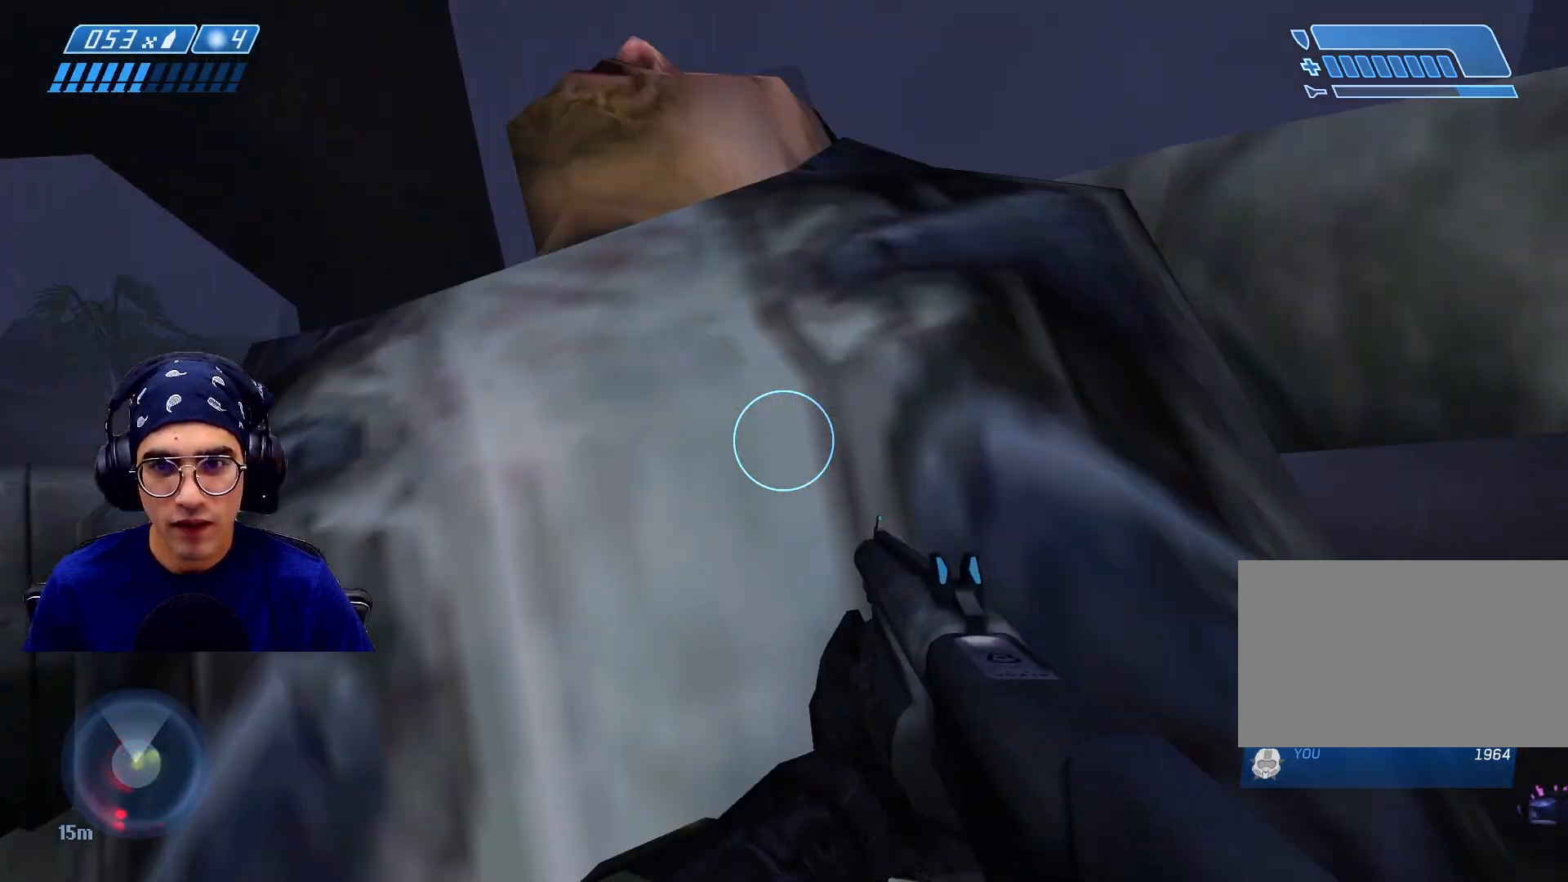
Gameplay with keyboard and mouse; each line is a JSON object with the keys and mouse buttons held at the frame after it. "events" lists presses ("down") and releases ("up") of "1", "2", "3", "4", "5", "a", "alt", "b", "c", "ctrl", "d", "e", "f", "g", "q", "r", "s", "shift", "space", "t", "tab", "v", "w", "x", "z", "mouse_left", "mouse_wheel", "mouse_right", "mouse_mb4" and "mouse_mb5" between this image and that frame as [ms after this image, input, new state], when the widget could be followed in between. "mouse_left", "mouse_wheel", "mouse_right", "mouse_mb4", "mouse_mb5" = the "left", "wheel", "right", "mb4", "mb5" buttons of the "mouse" list. No other keys are recorded. "wheel" means that the mouse wheel is clicked or scrolled. Mouse movement is not recorded.
{"keys": ["d", "w"], "mouse": [], "events": []}
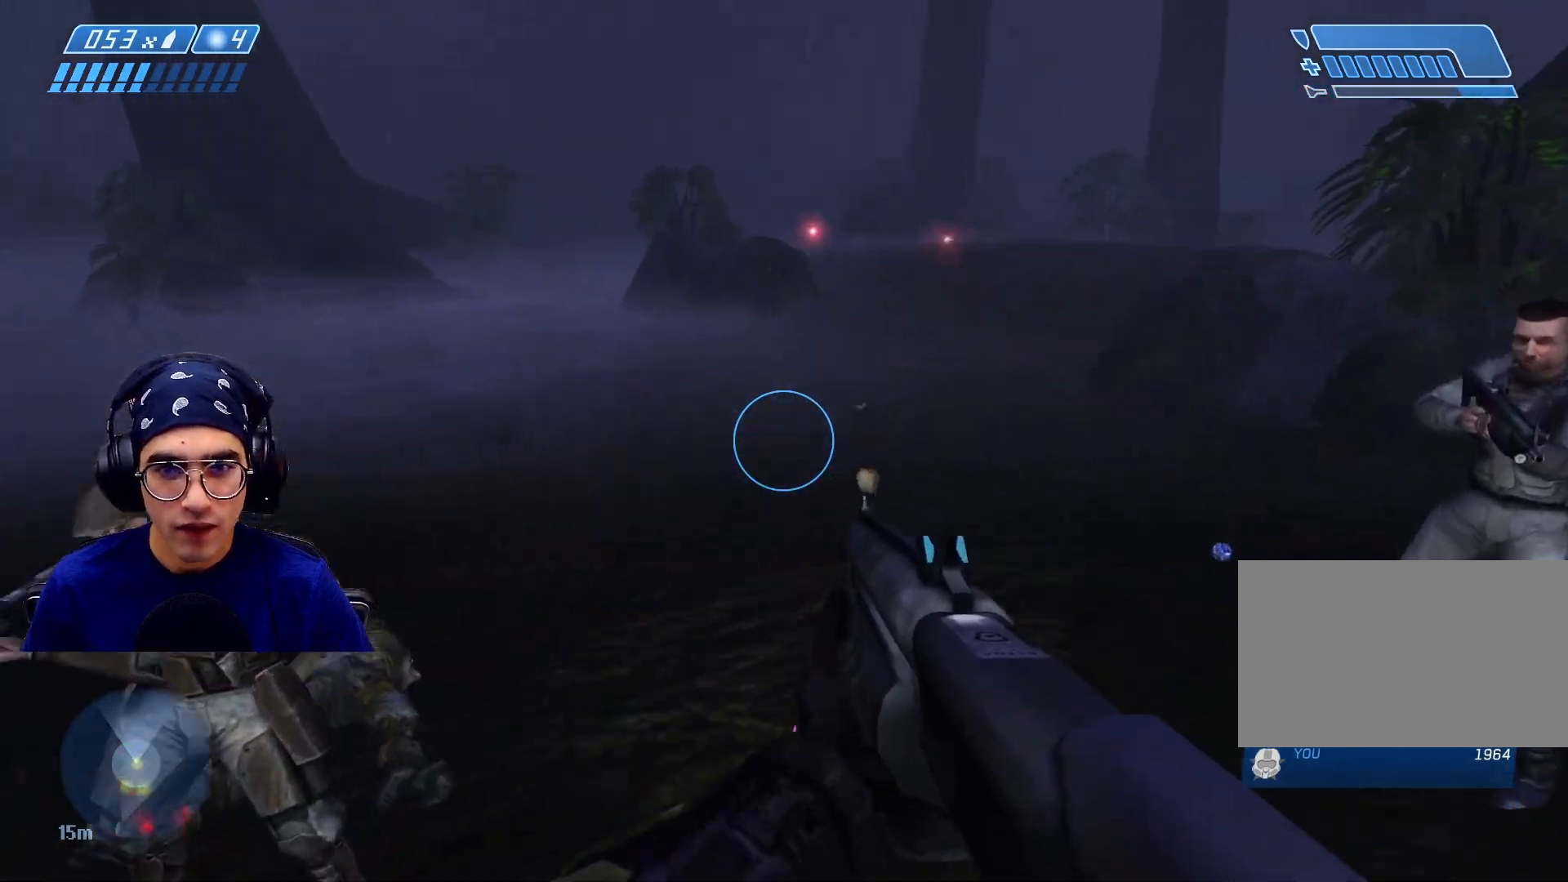
{"keys": ["s"], "mouse": [], "events": [[100, "w", "up"], [333, "s", "down"], [500, "d", "up"]]}
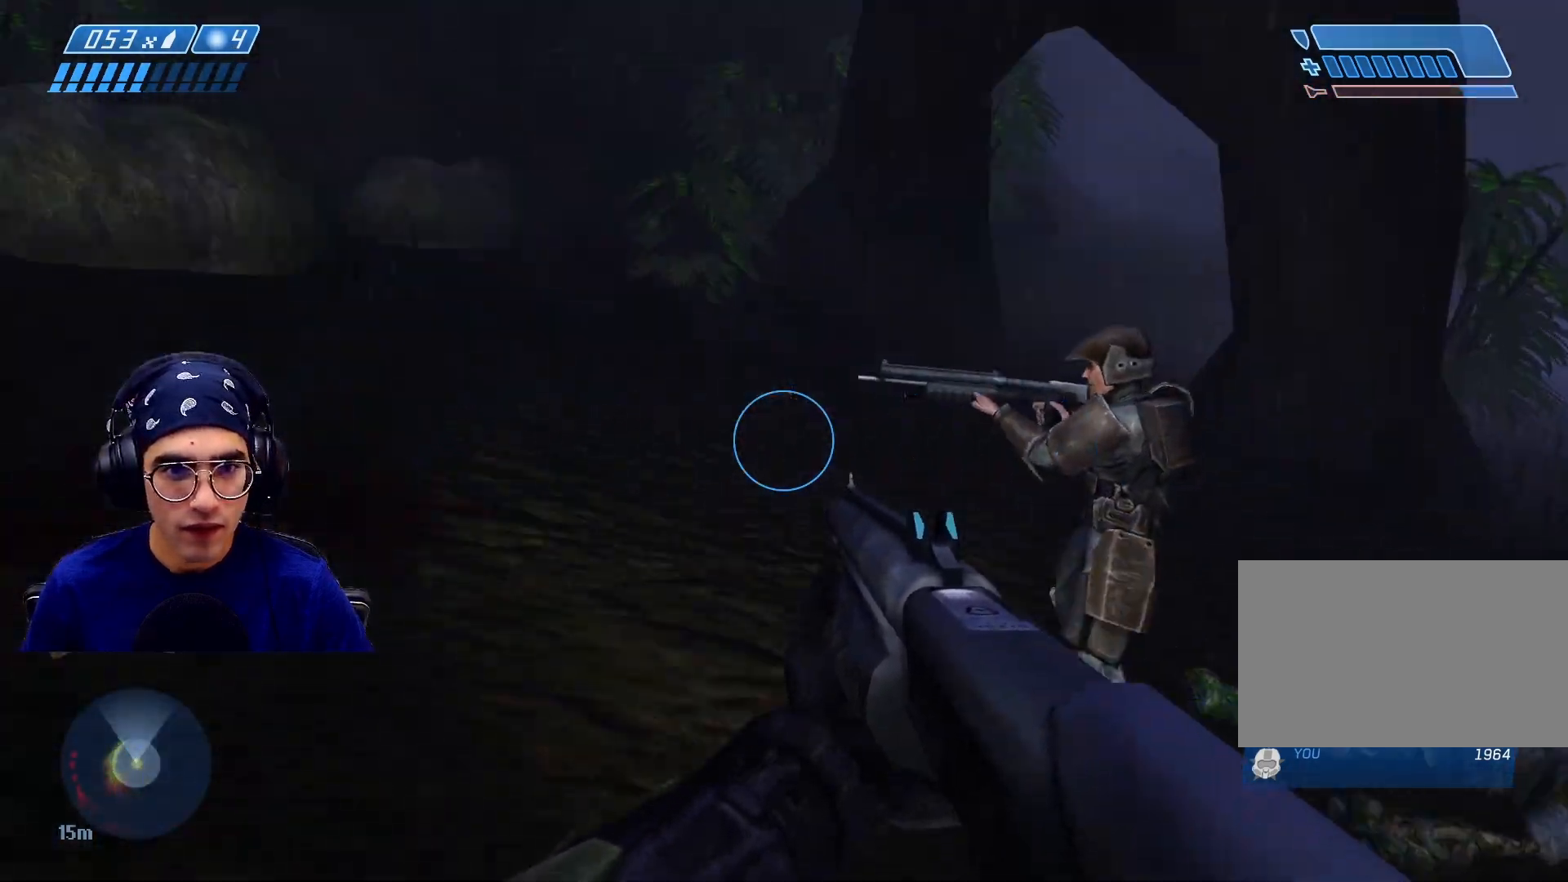
{"keys": ["s"], "mouse": [], "events": []}
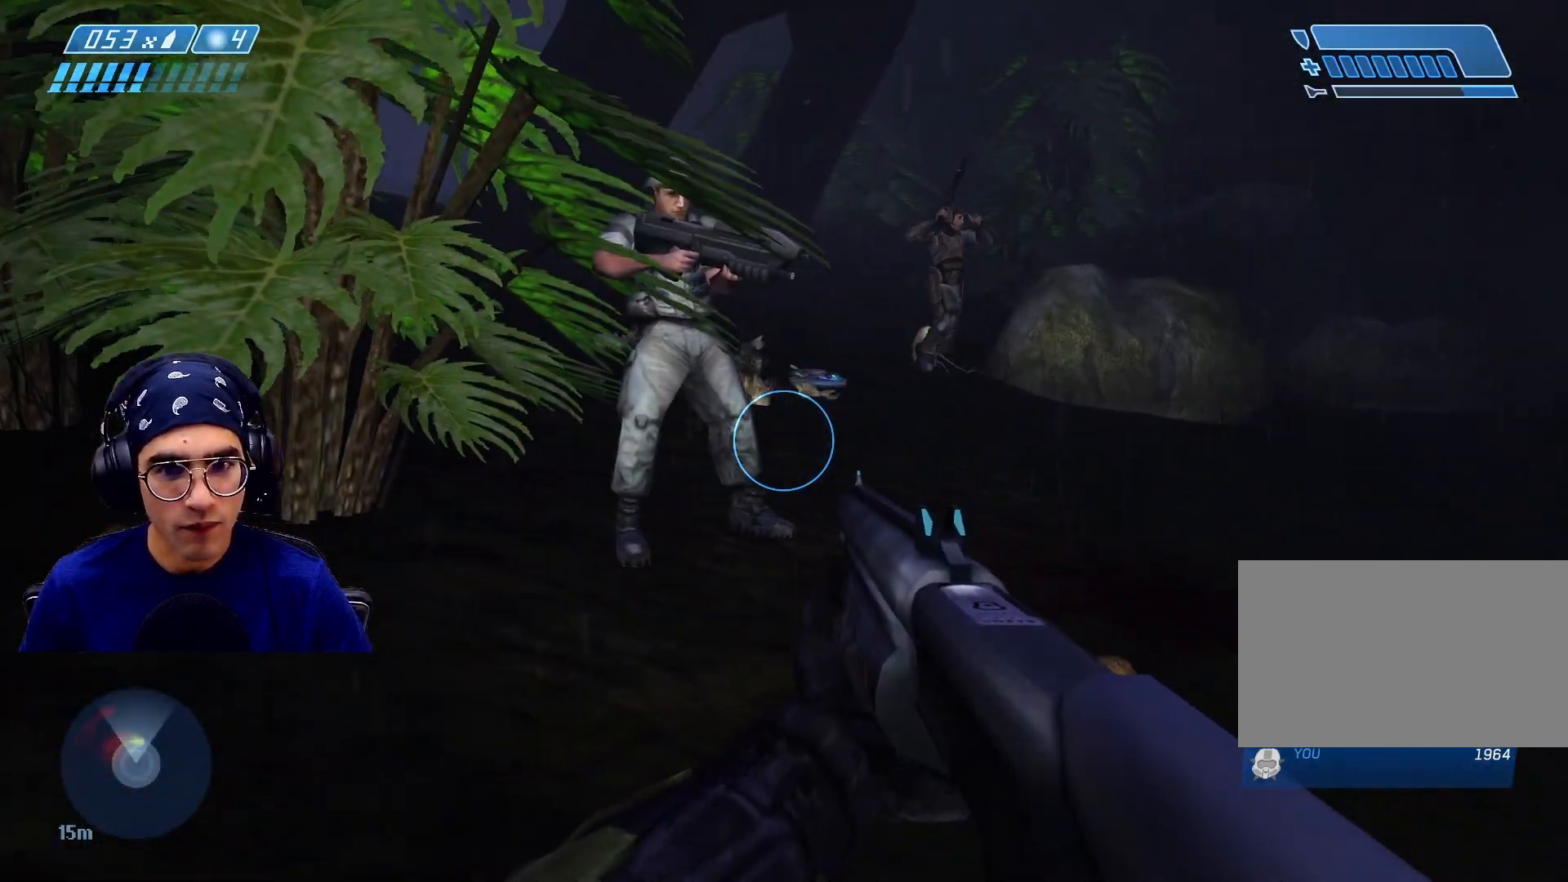
{"keys": [], "mouse": [], "events": [[83, "d", "down"], [133, "s", "up"], [333, "d", "up"]]}
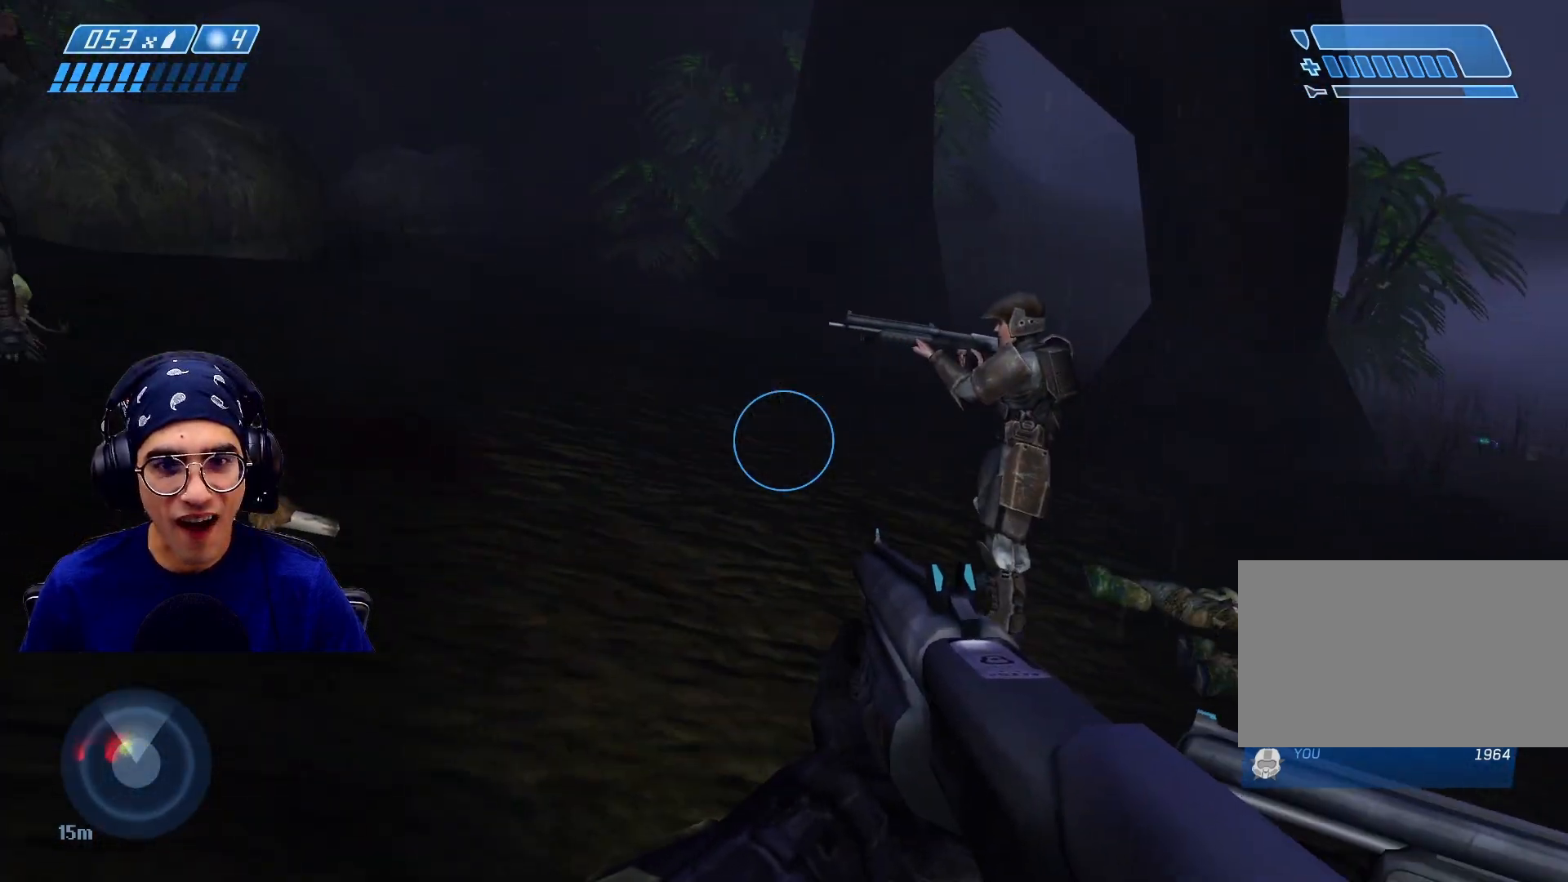
{"keys": ["d"], "mouse": [], "events": [[400, "d", "down"]]}
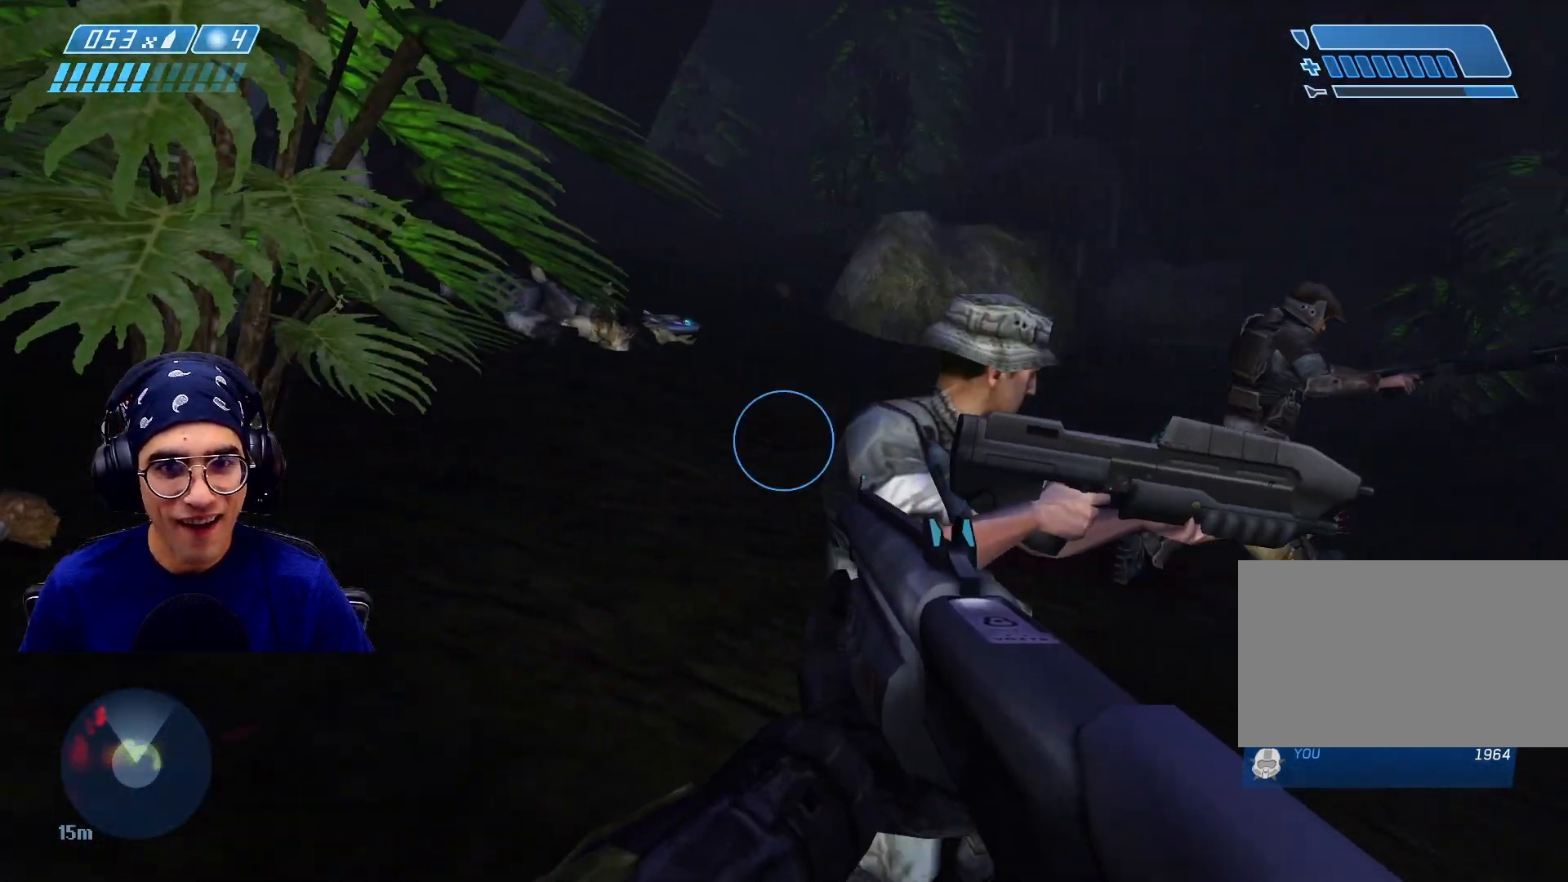
{"keys": ["d", "w"], "mouse": [], "events": [[150, "w", "down"], [267, "d", "up"], [483, "d", "down"]]}
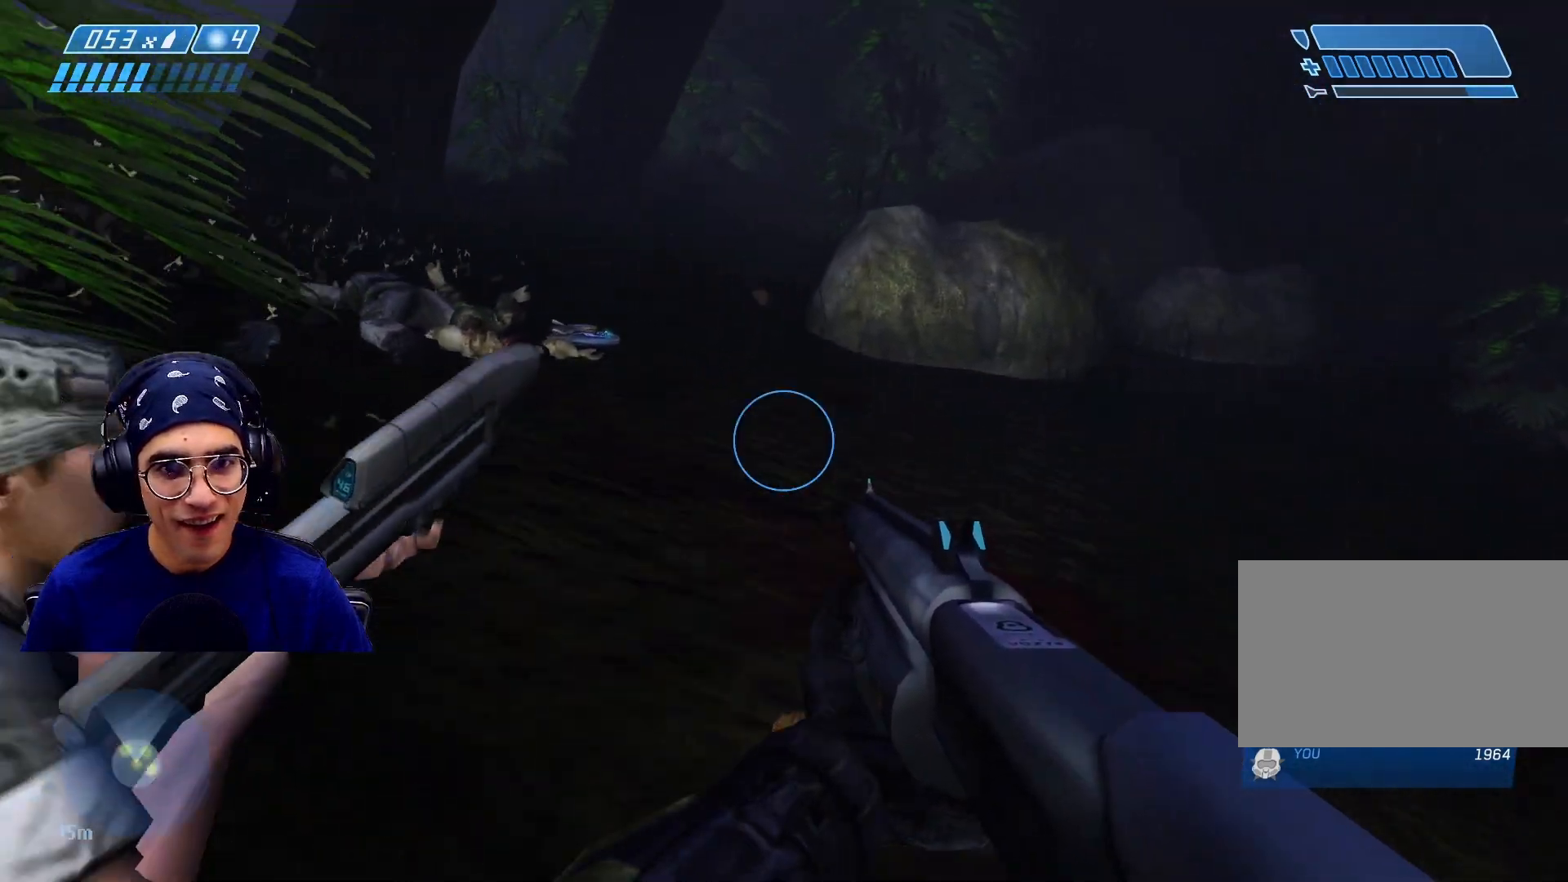
{"keys": ["a"], "mouse": [], "events": [[100, "w", "up"], [267, "d", "up"], [350, "a", "down"]]}
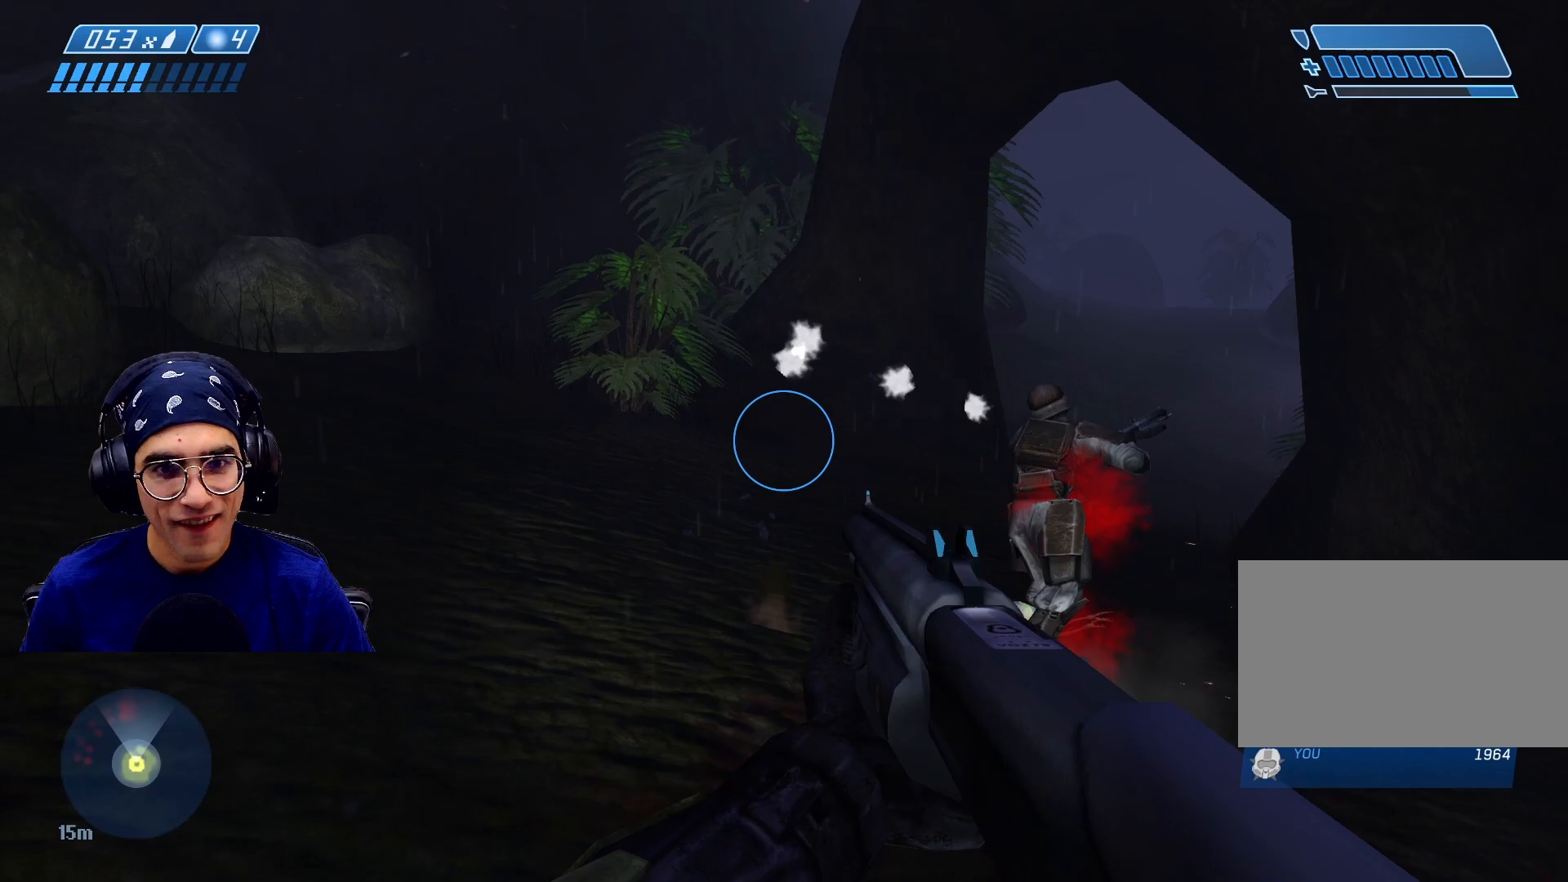
{"keys": ["d"], "mouse": [], "events": [[67, "s", "down"], [167, "a", "up"], [217, "d", "down"], [400, "s", "up"]]}
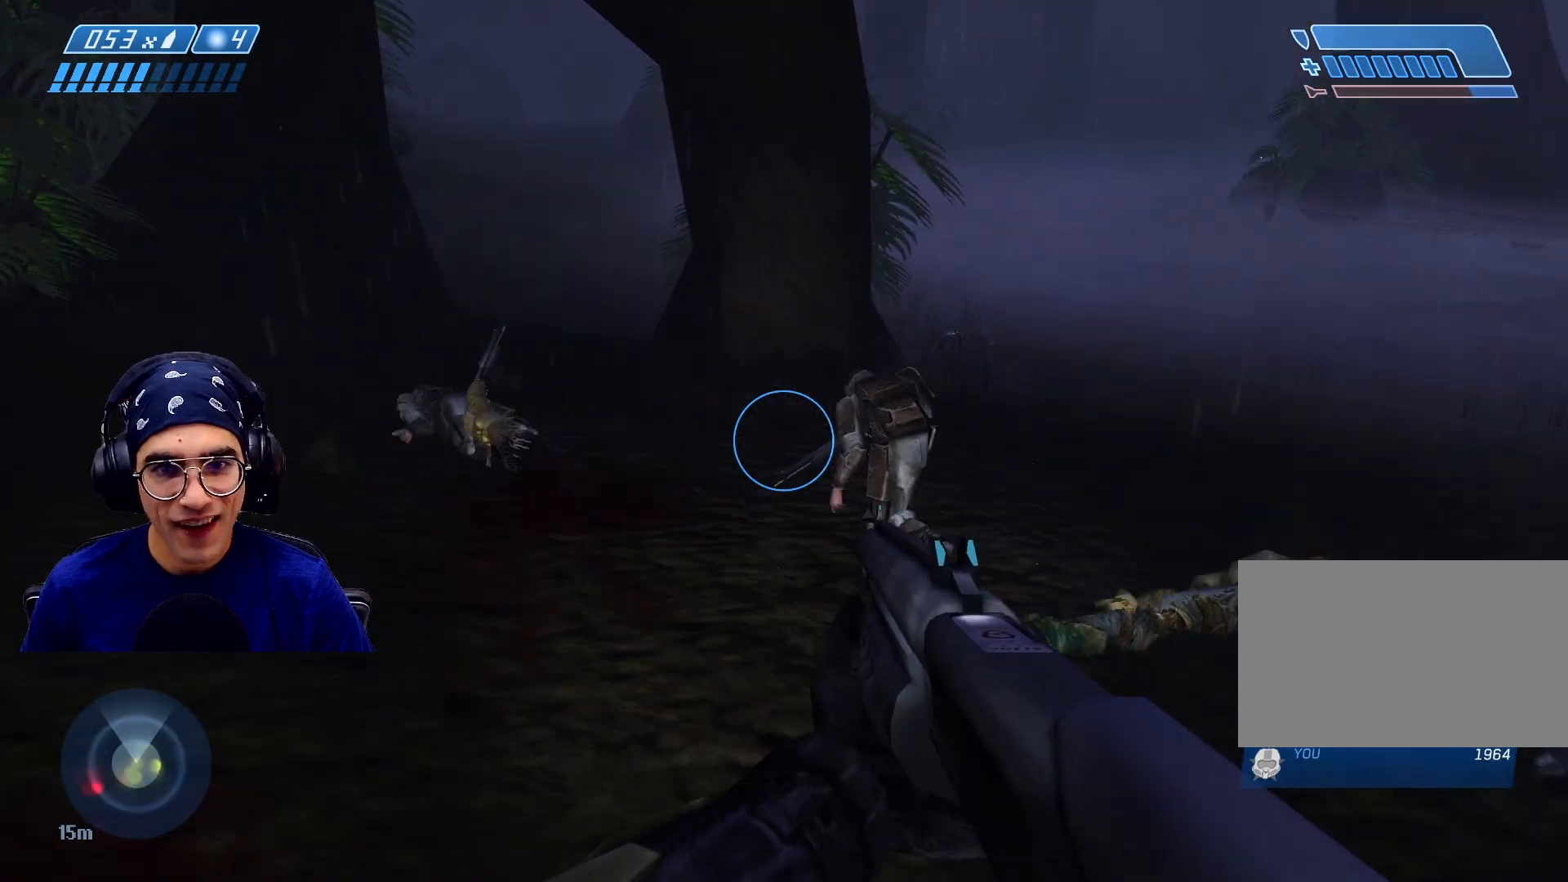
{"keys": ["w"], "mouse": [], "events": [[50, "w", "down"], [417, "d", "up"]]}
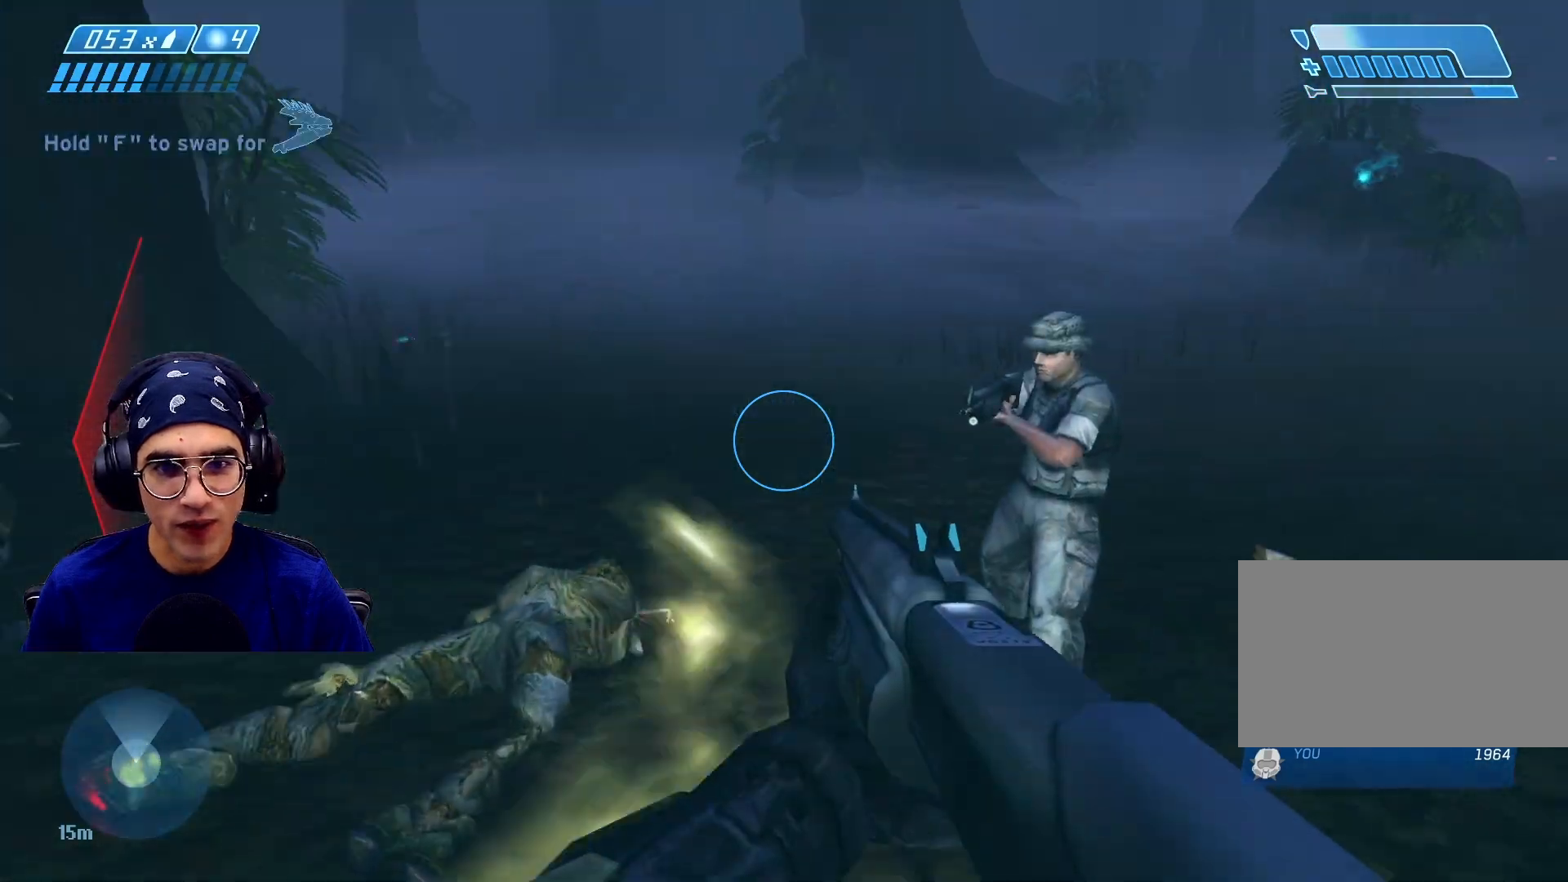
{"keys": ["d", "w"], "mouse": [], "events": [[167, "a", "down"], [267, "a", "up"], [317, "d", "down"]]}
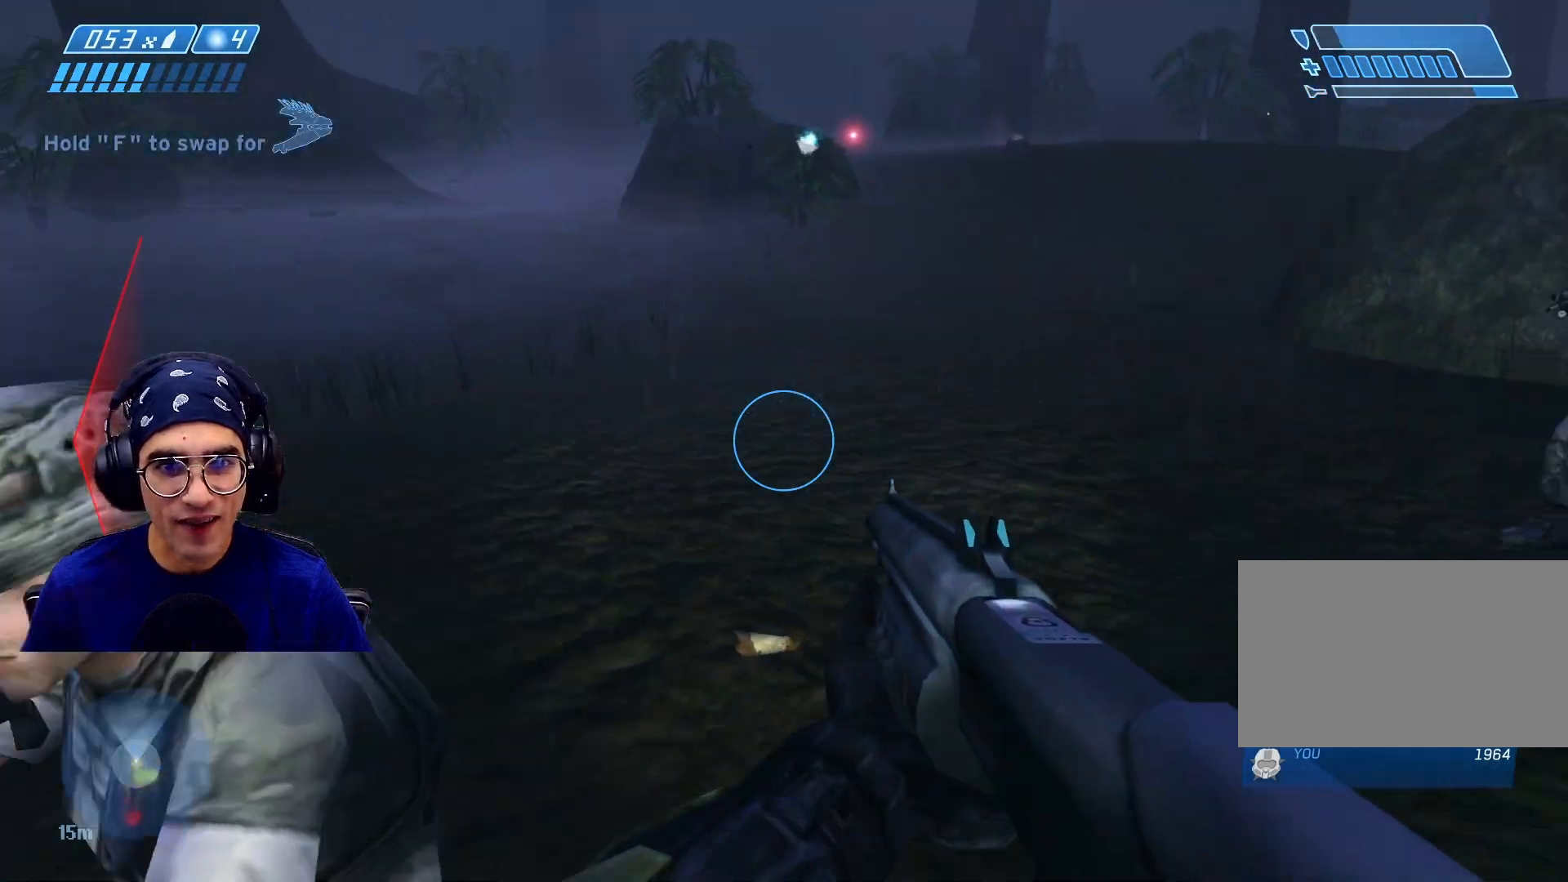
{"keys": ["a", "w"], "mouse": [], "events": [[183, "d", "up"], [317, "a", "down"]]}
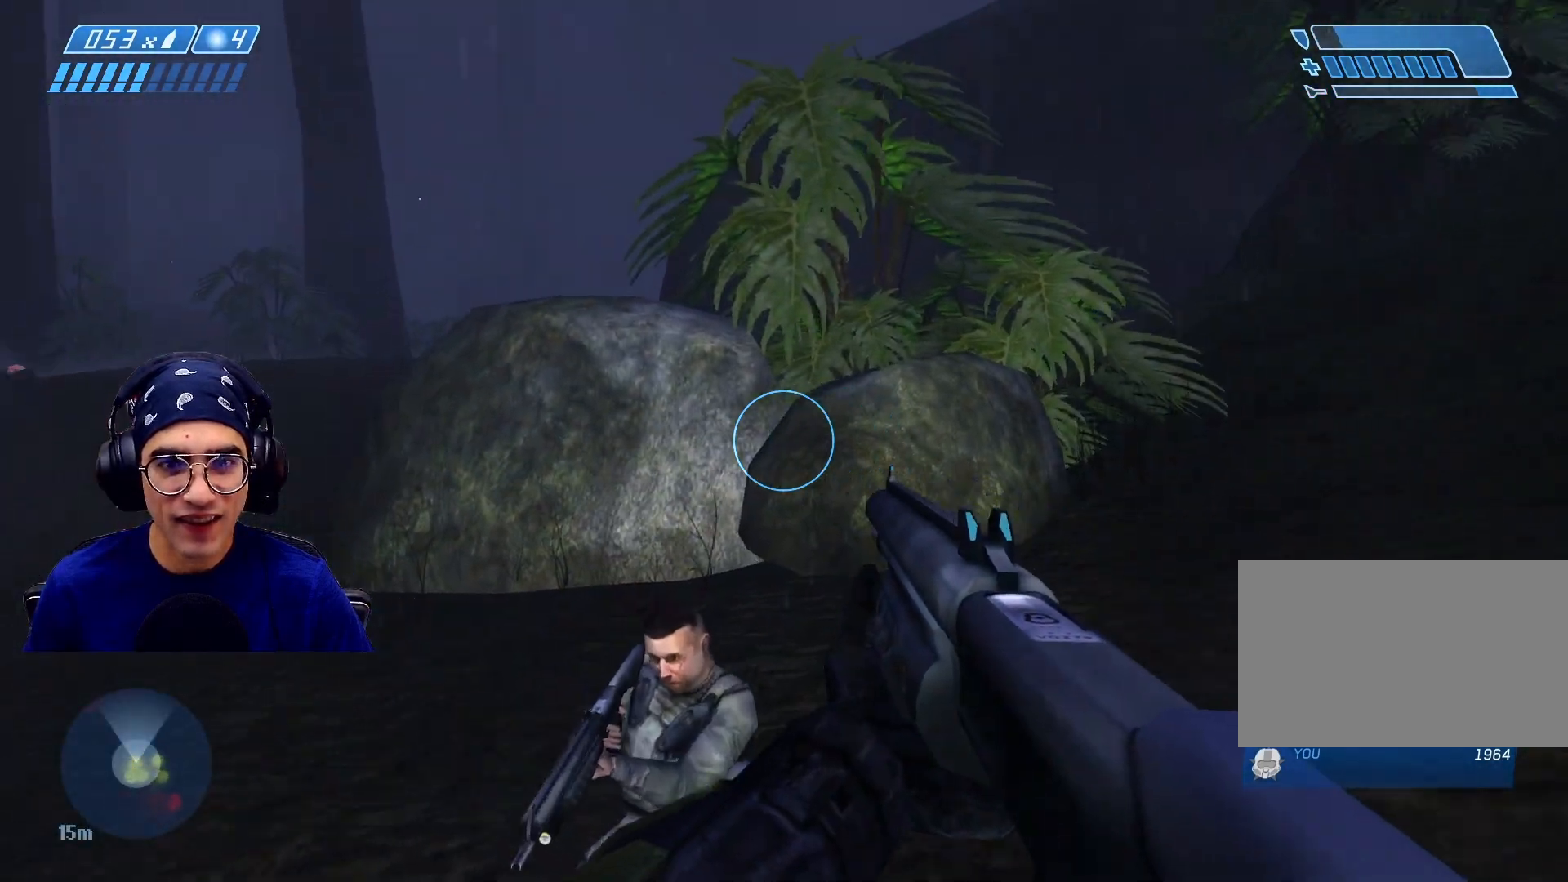
{"keys": ["w"], "mouse": [], "events": [[200, "a", "up"]]}
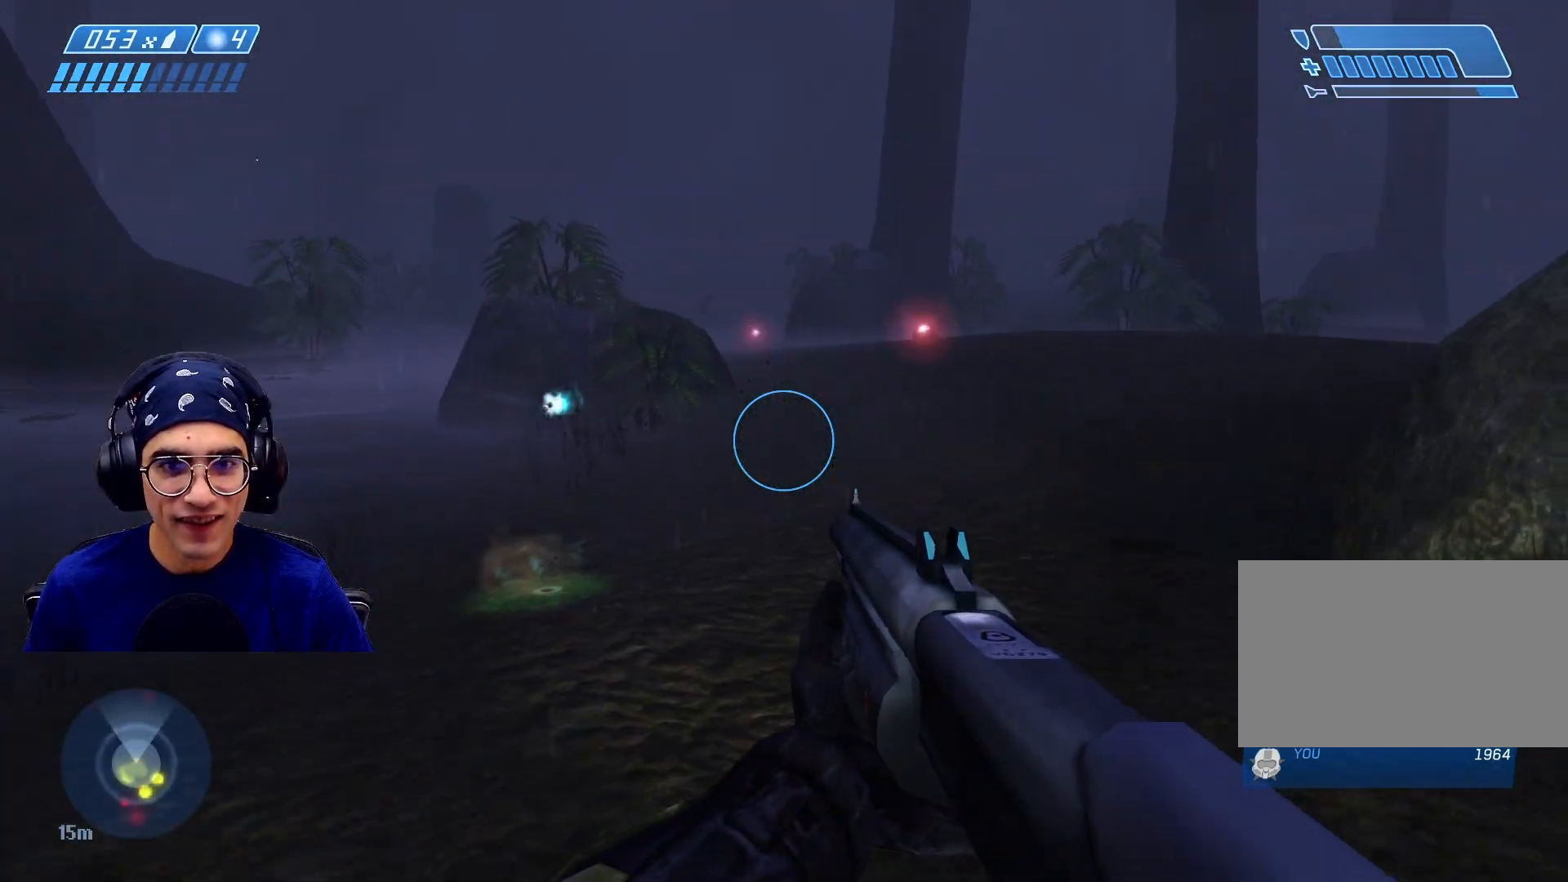
{"keys": ["d", "w"], "mouse": [], "events": [[317, "d", "down"]]}
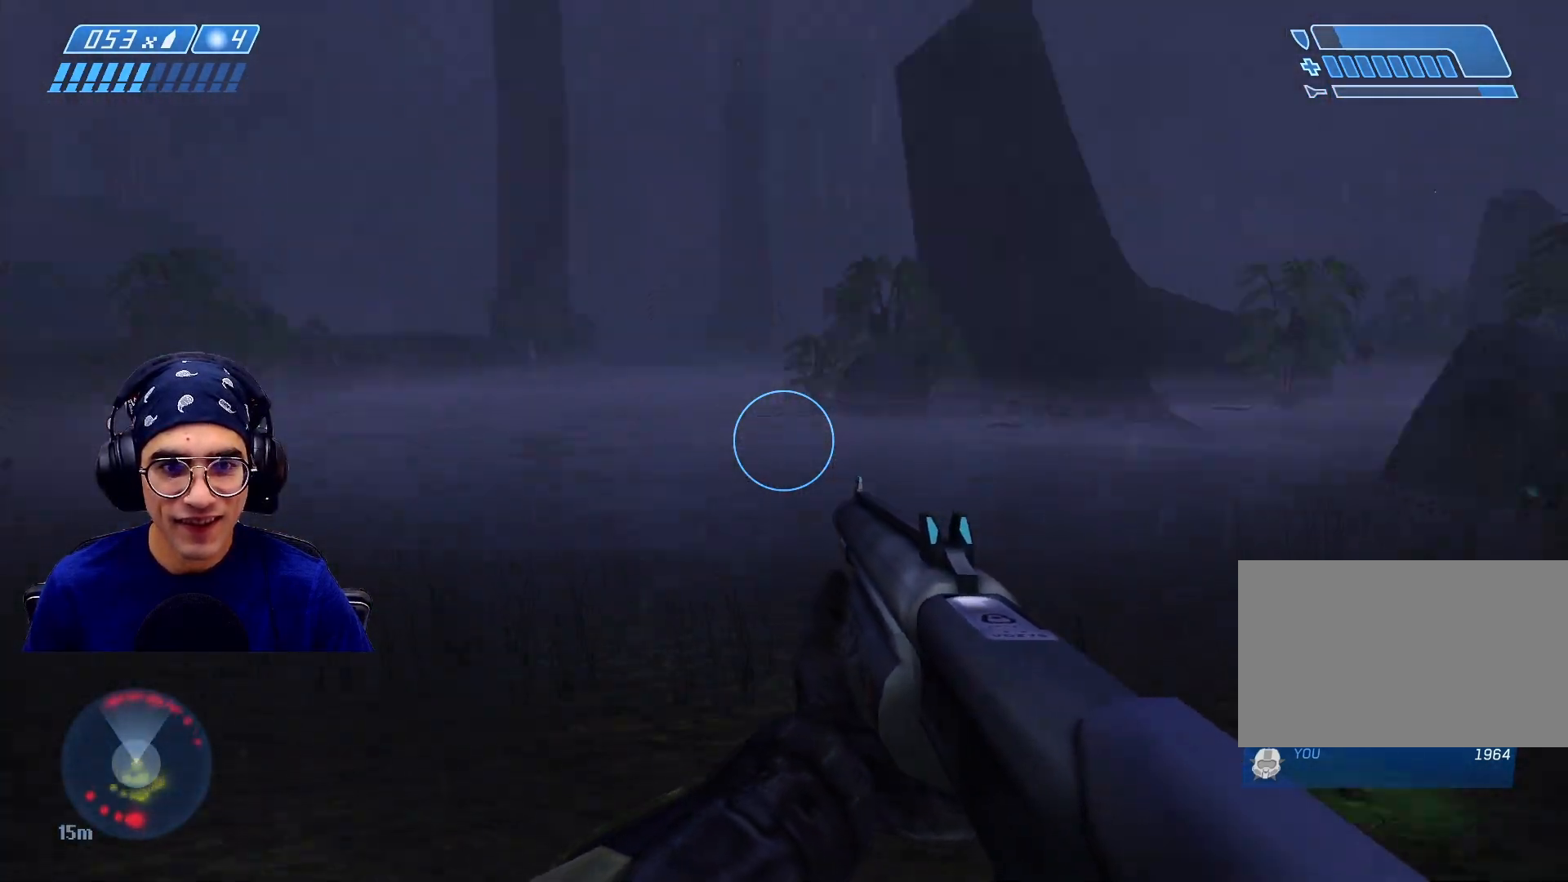
{"keys": ["s"], "mouse": [], "events": [[33, "w", "up"], [183, "s", "down"], [450, "d", "up"]]}
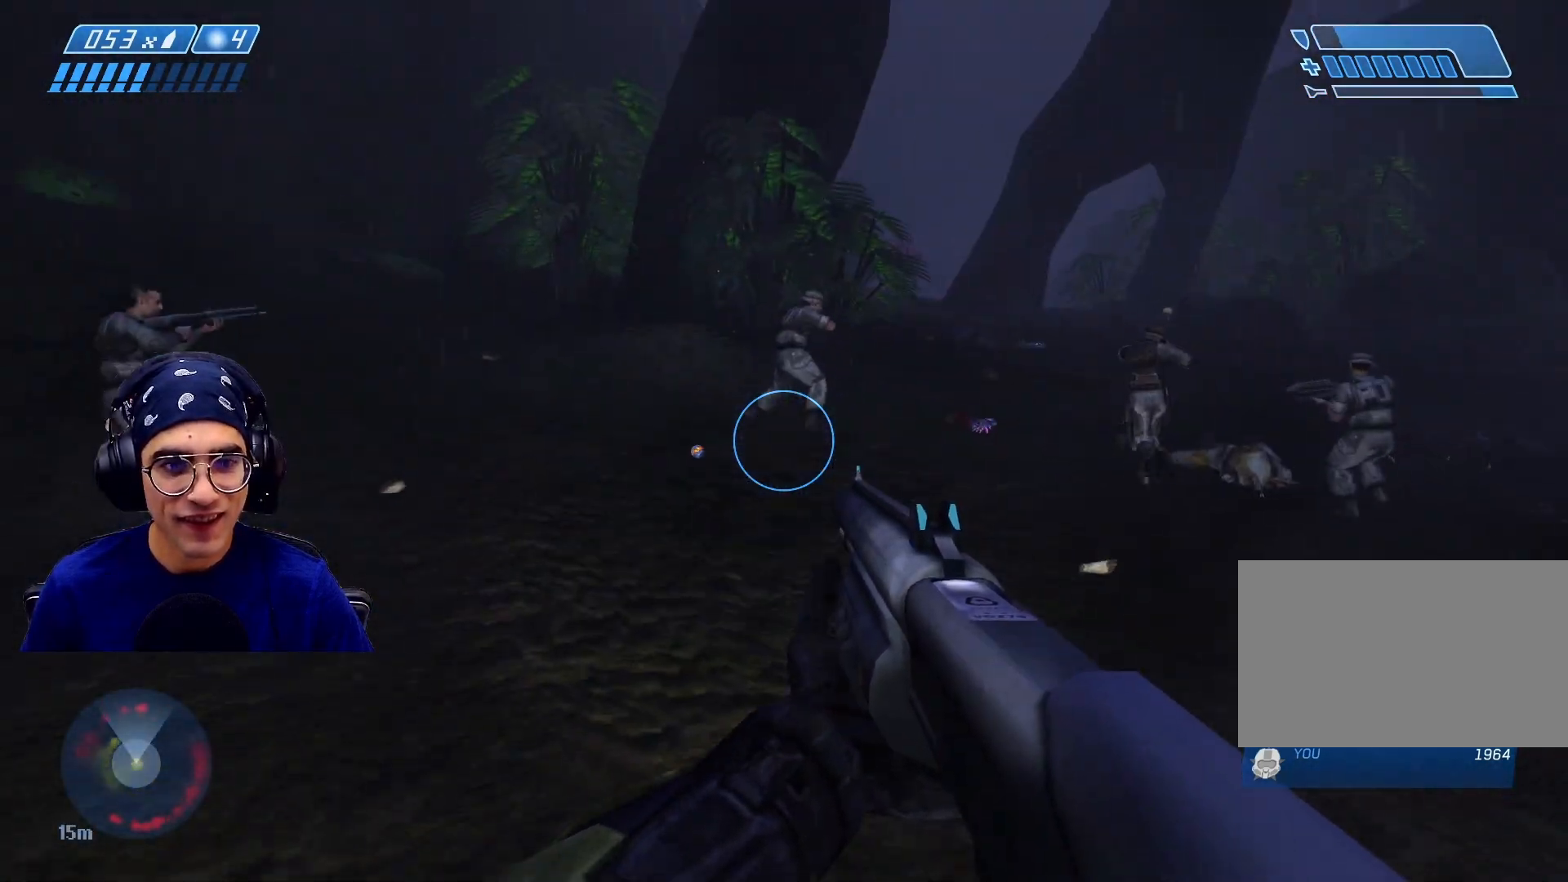
{"keys": ["w"], "mouse": [], "events": [[33, "s", "up"], [183, "w", "down"]]}
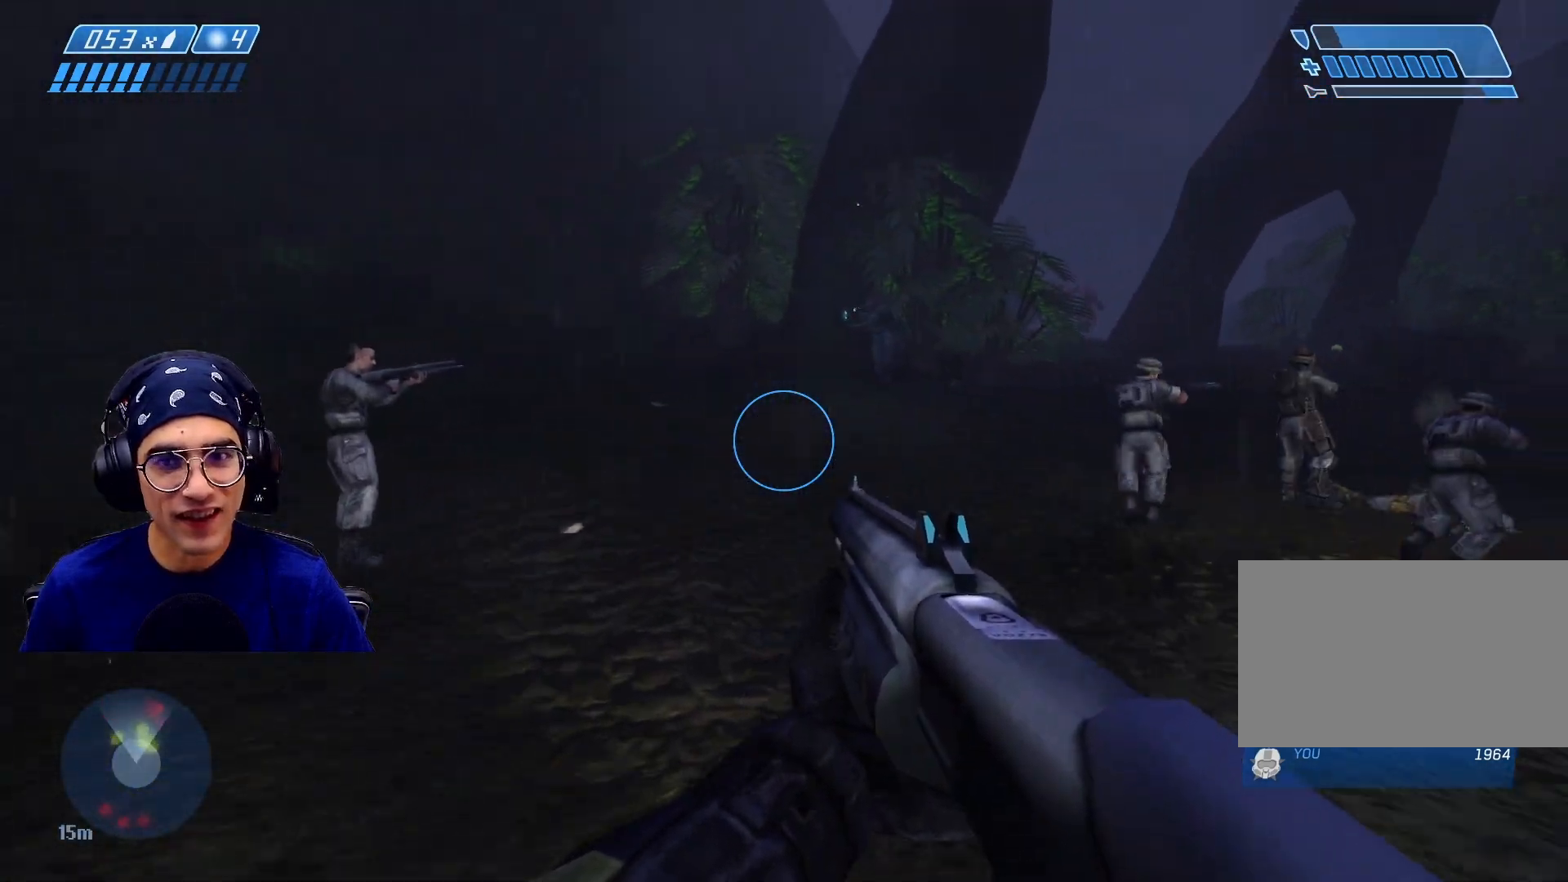
{"keys": ["w"], "mouse": [], "events": []}
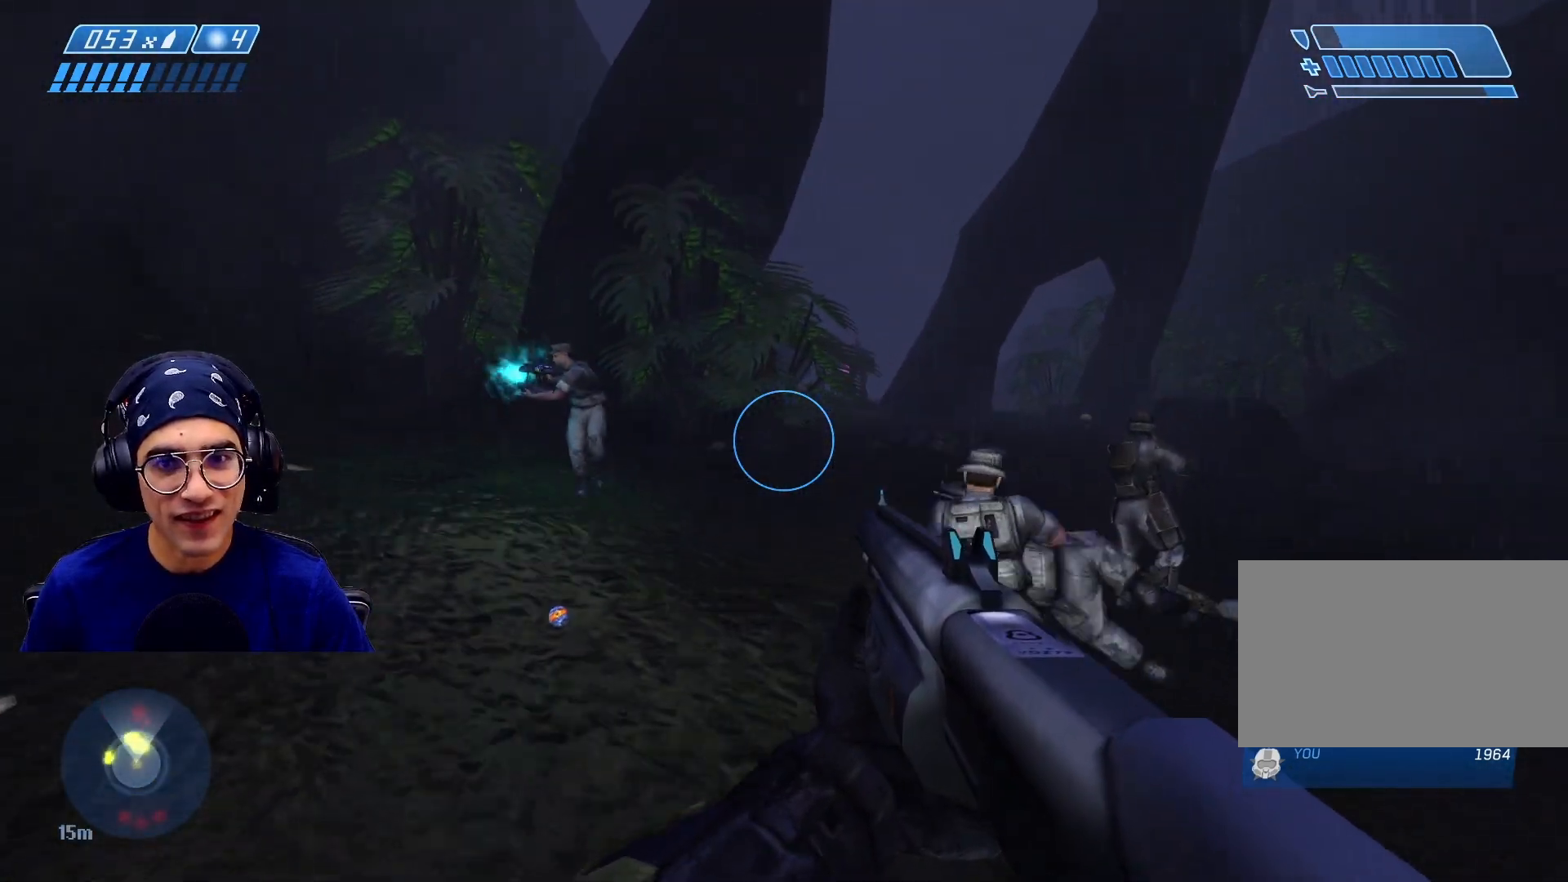
{"keys": ["d"], "mouse": [], "events": [[50, "1", "down"], [183, "1", "up"], [367, "d", "down"], [383, "w", "up"]]}
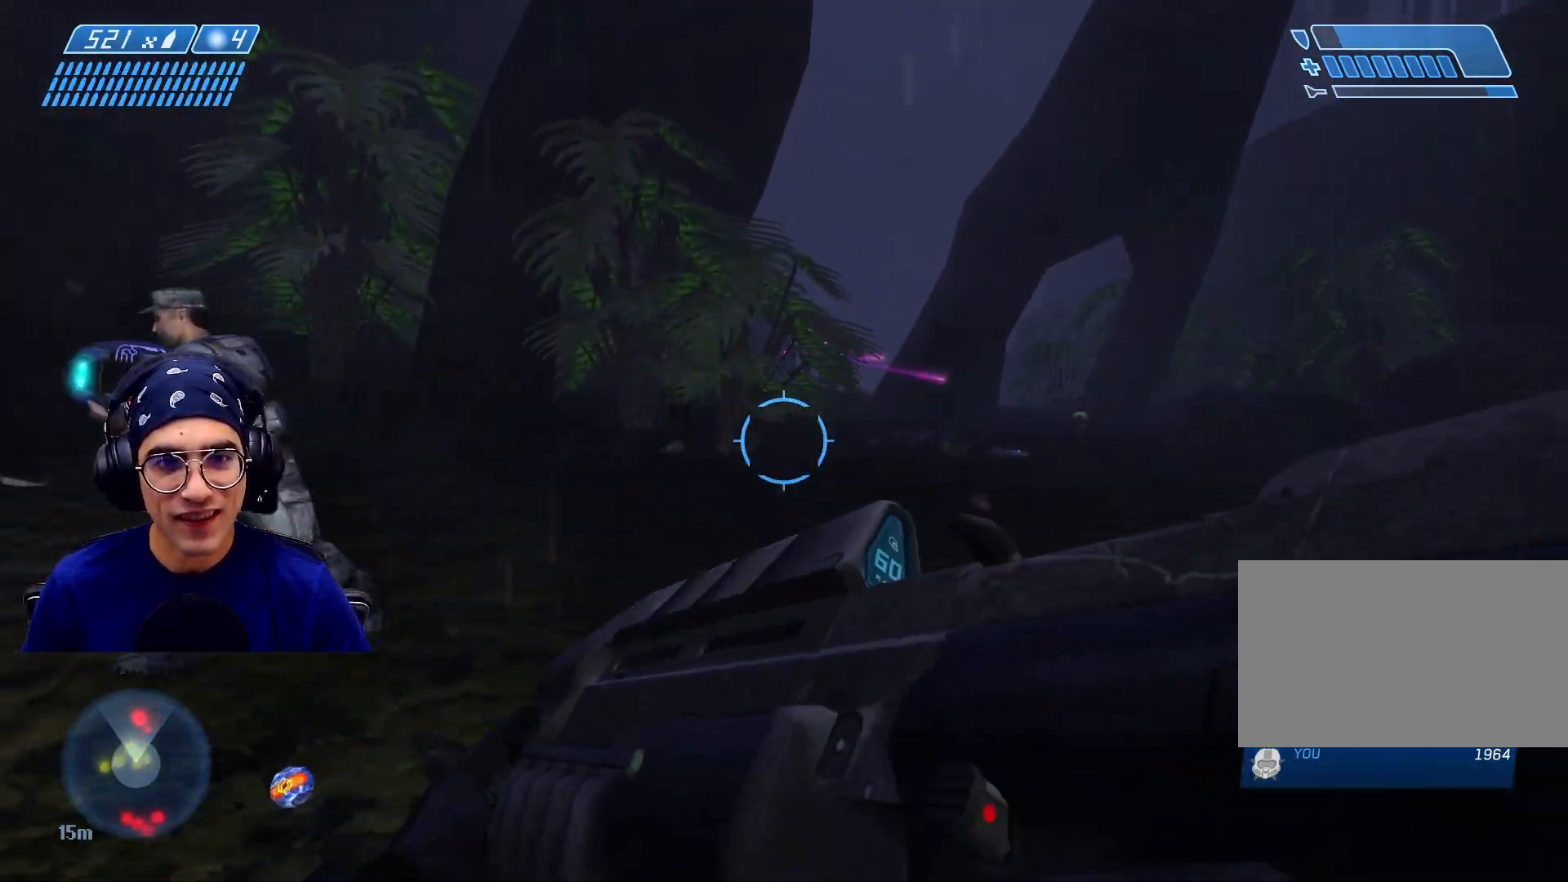
{"keys": ["d", "w"], "mouse": [], "events": [[267, "w", "down"]]}
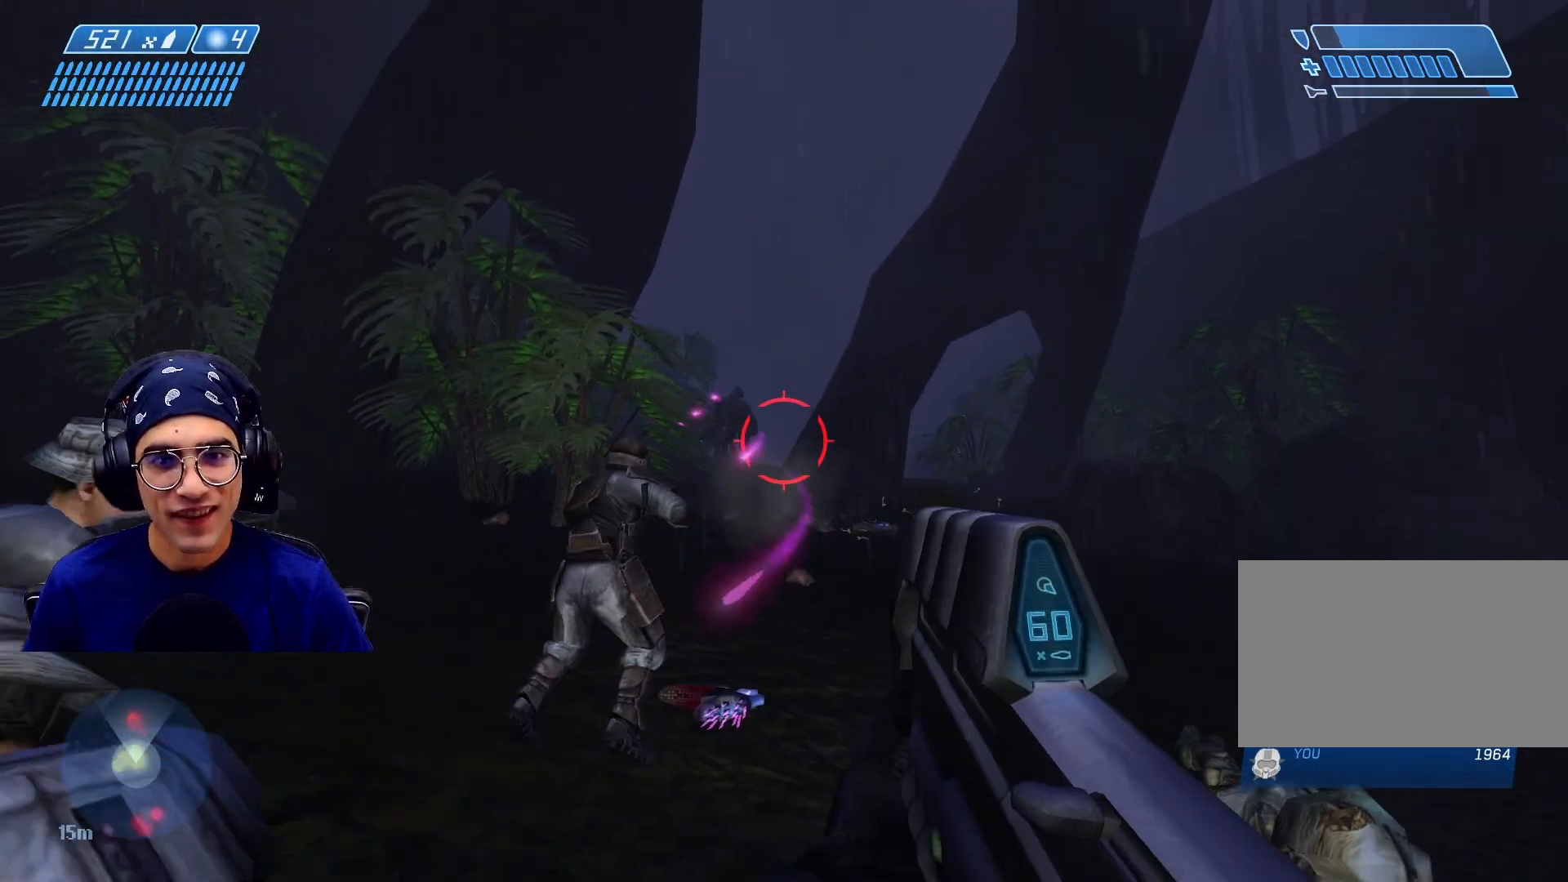
{"keys": ["d", "w"], "mouse": ["left"], "events": [[150, "space", "down"], [233, "mouse_left", "down"], [317, "space", "up"]]}
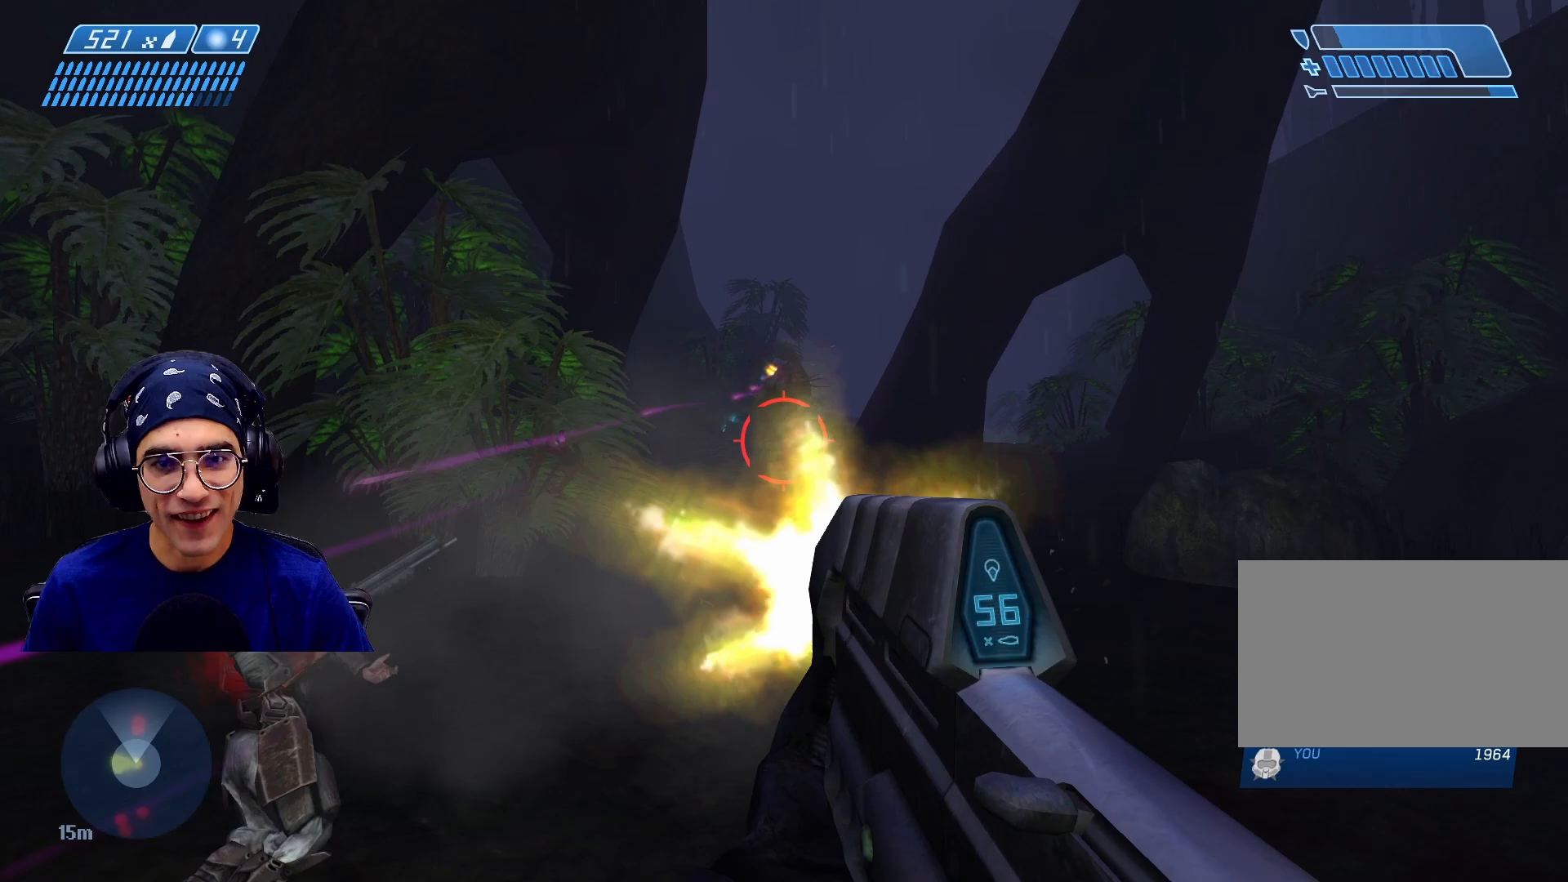
{"keys": ["d", "w"], "mouse": ["left"], "events": []}
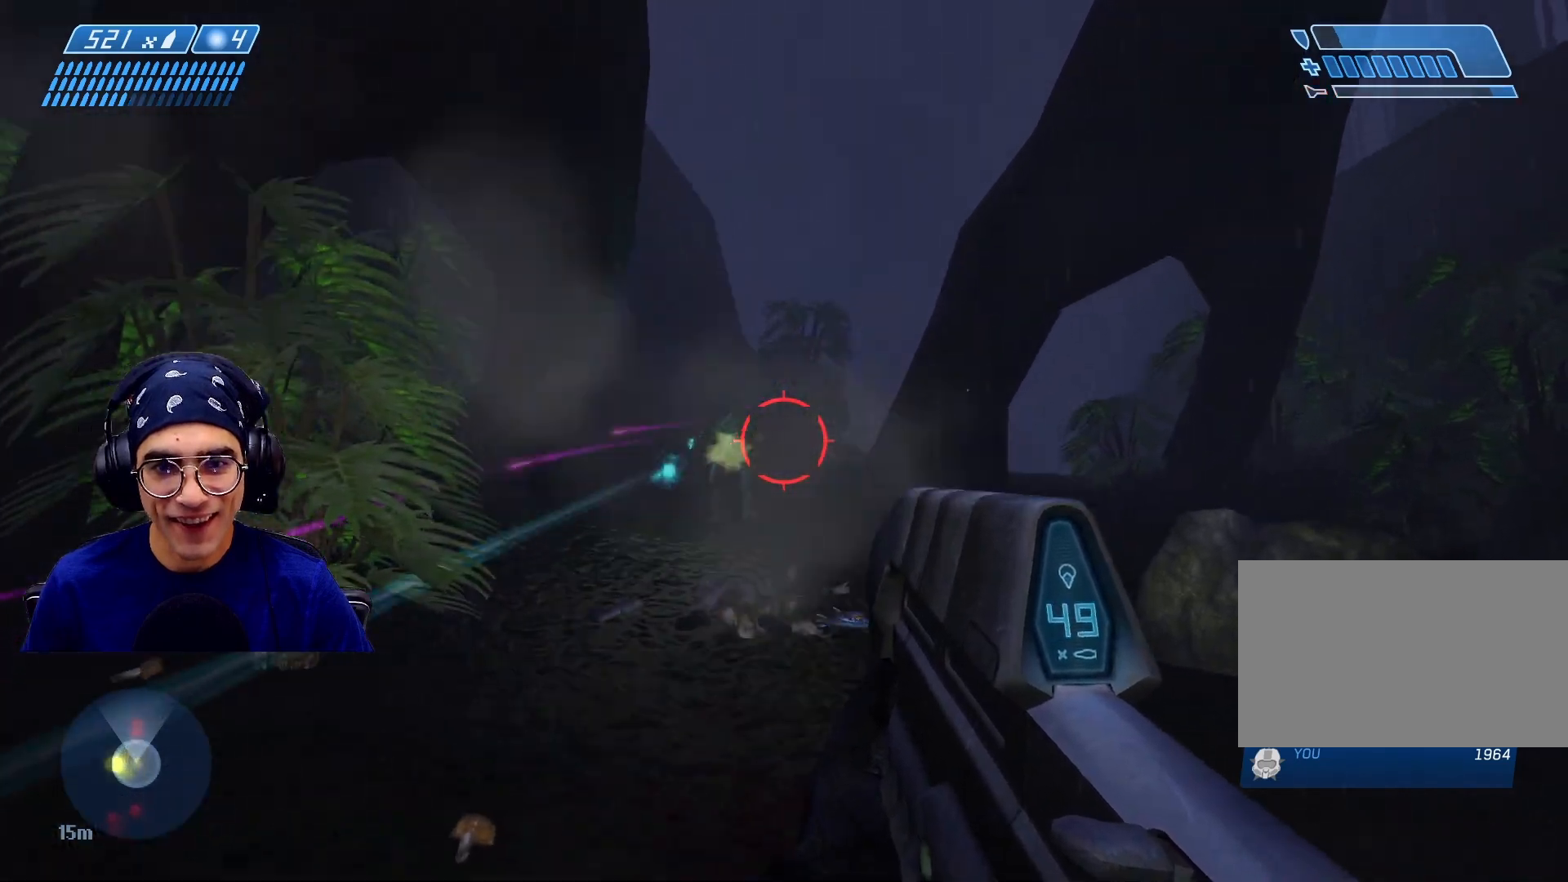
{"keys": ["d", "w"], "mouse": [], "events": [[300, "mouse_left", "up"]]}
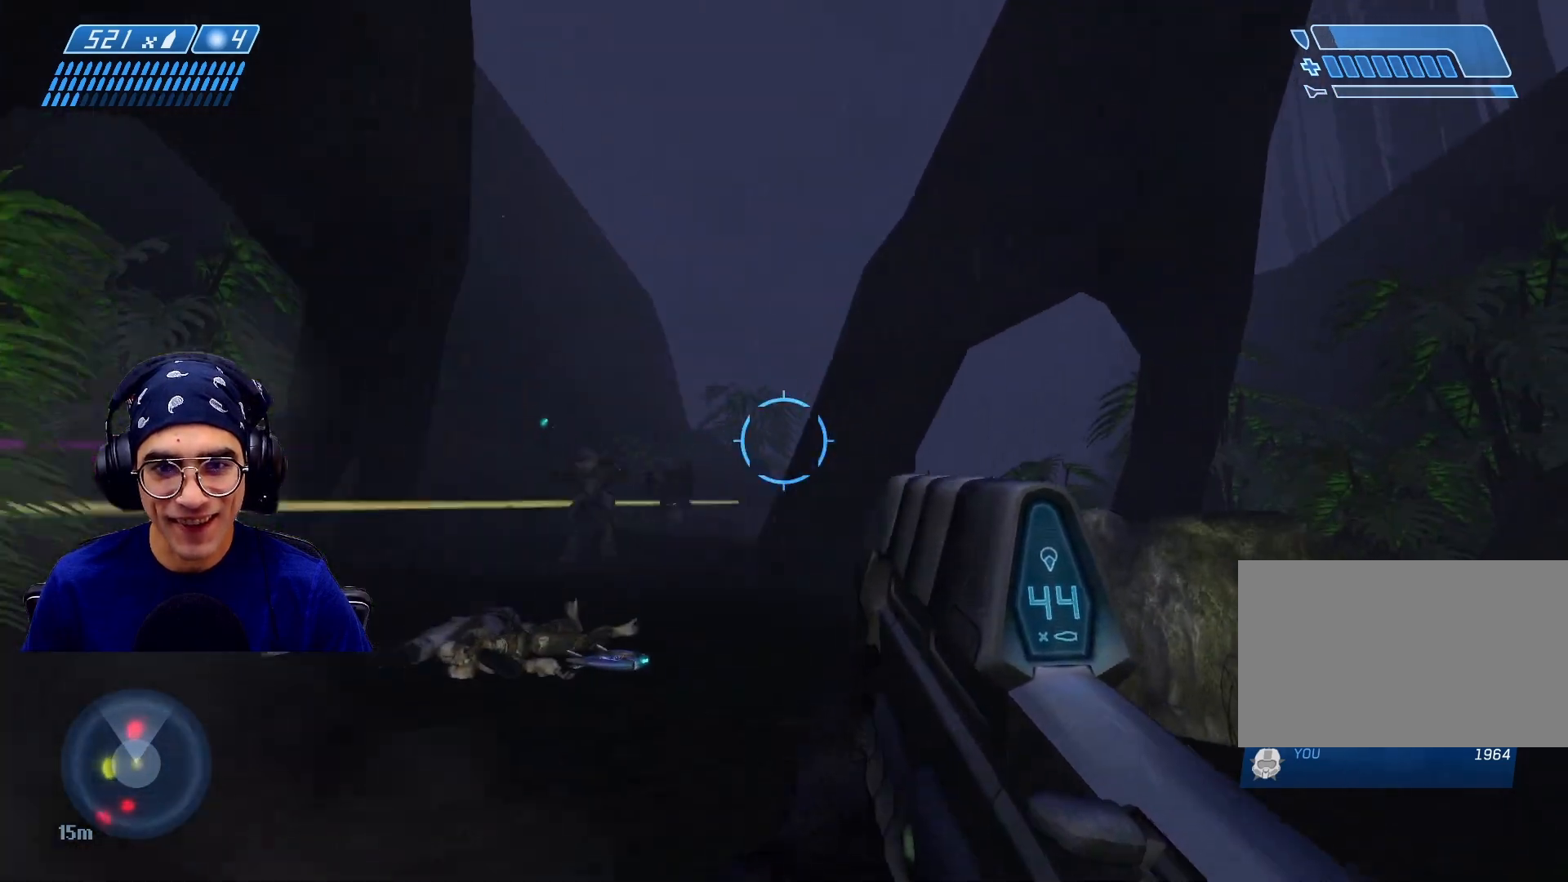
{"keys": ["w"], "mouse": [], "events": [[50, "d", "up"]]}
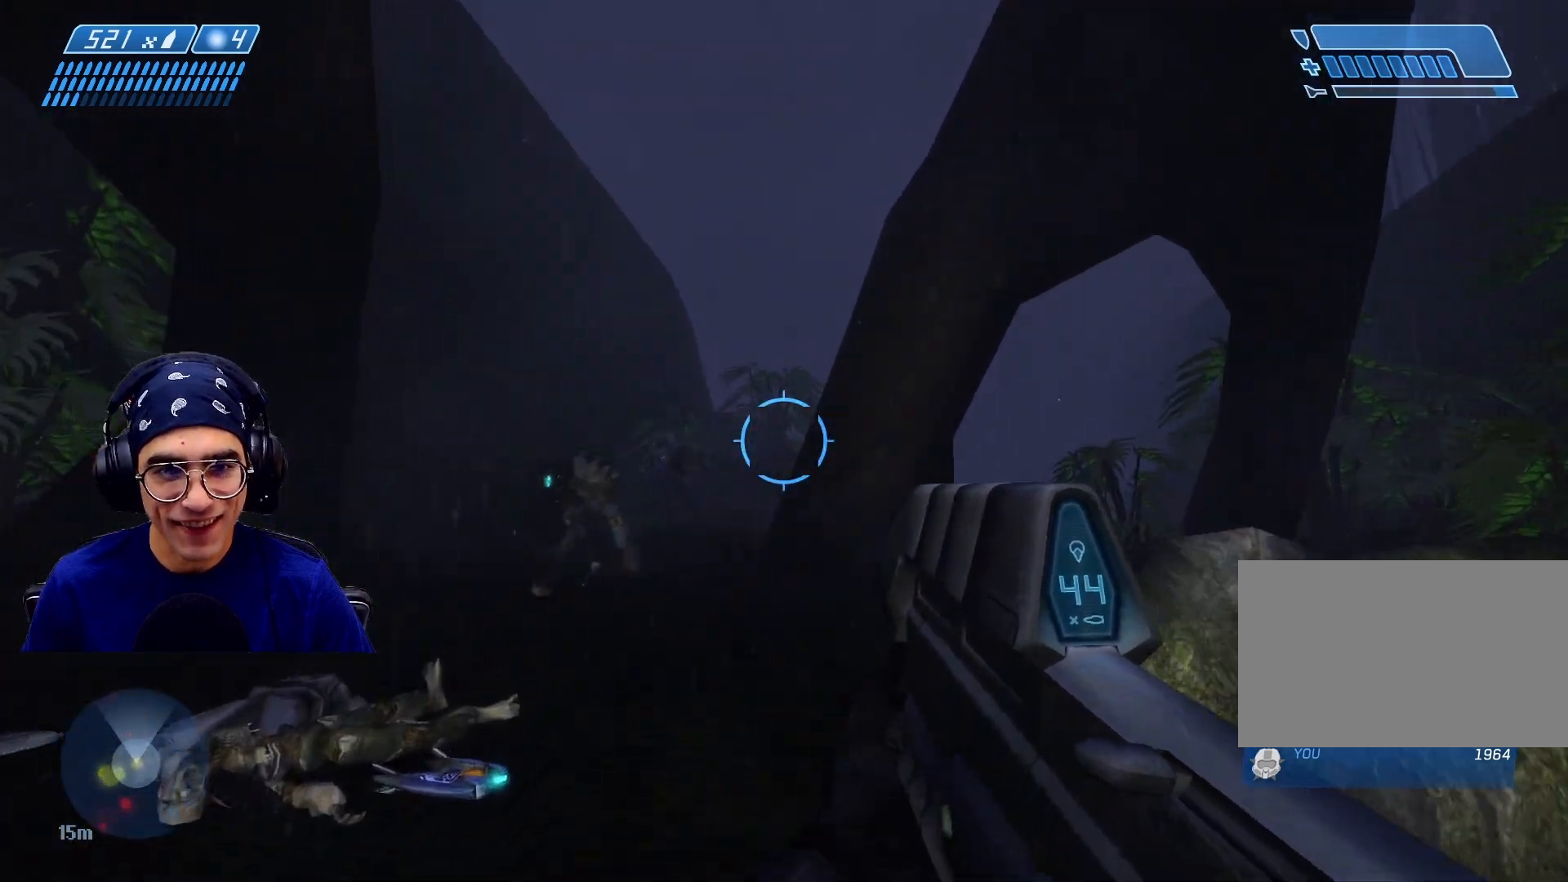
{"keys": ["w"], "mouse": [], "events": [[167, "mouse_left", "down"], [417, "mouse_left", "up"]]}
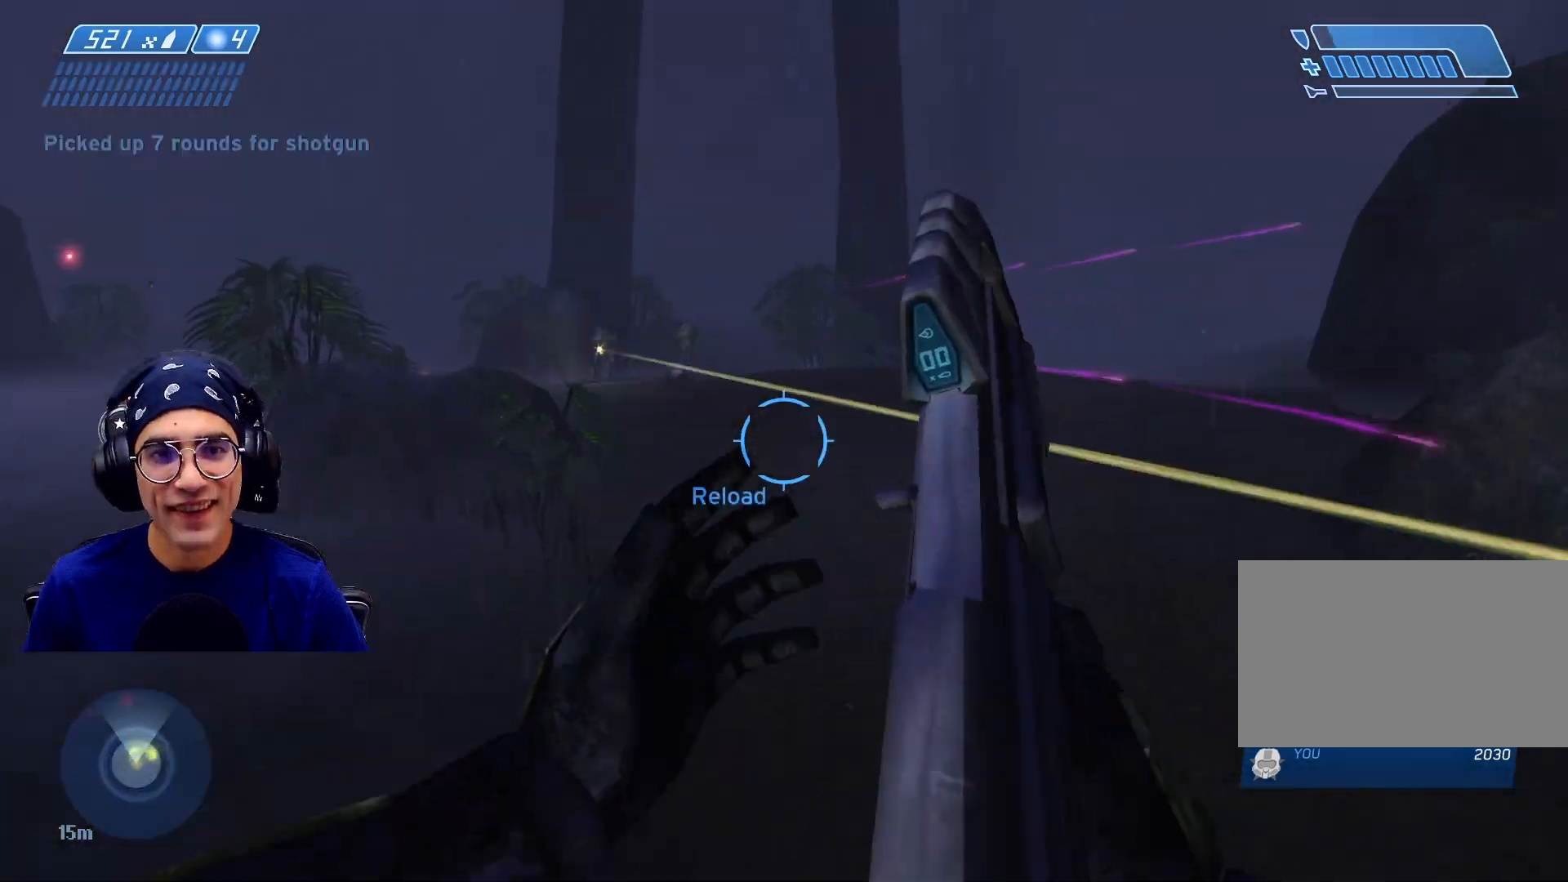
{"keys": ["w"], "mouse": [], "events": [[183, "1", "down"], [350, "1", "up"]]}
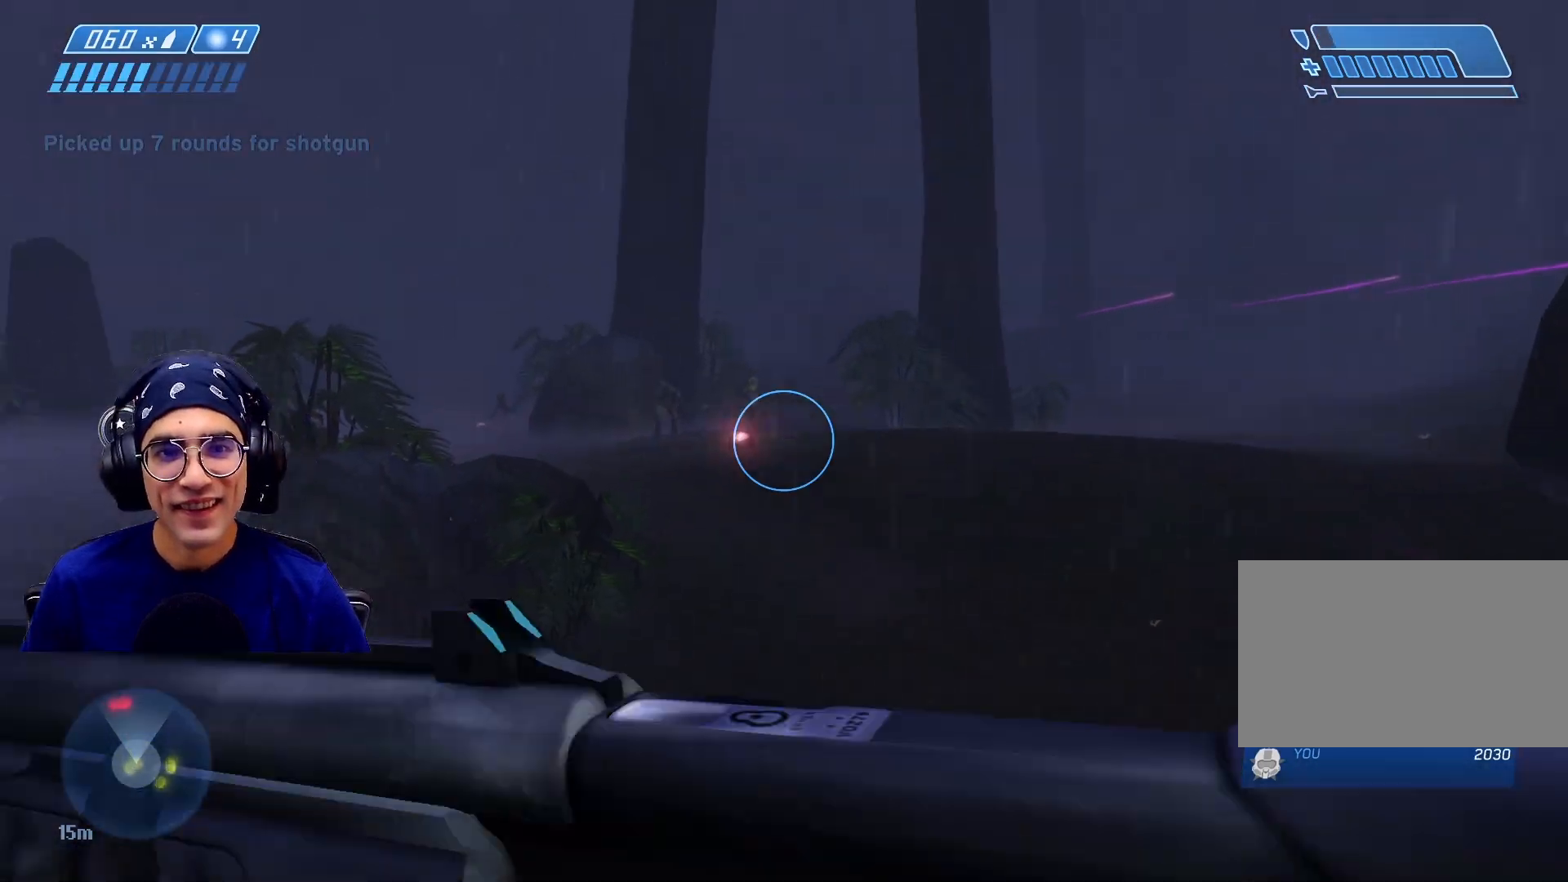
{"keys": ["e", "w"], "mouse": [], "events": [[117, "d", "down"], [350, "d", "up"], [467, "e", "down"]]}